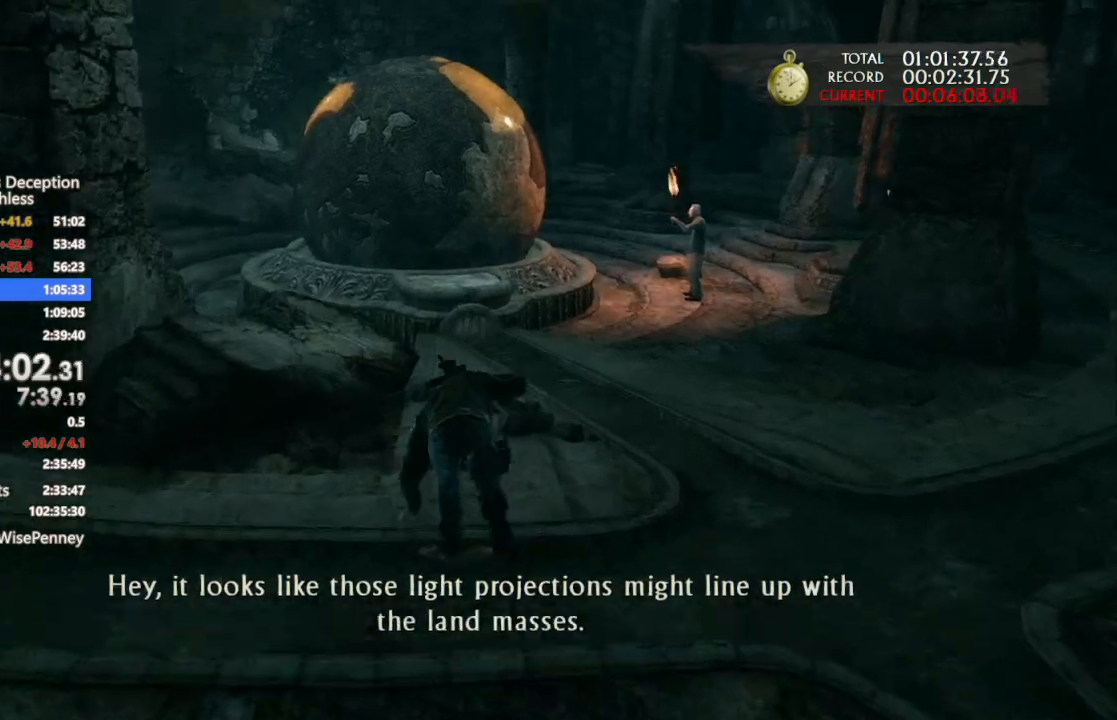
Gameplay with a controller (PlayStation layout); each line is a JSON object with the inputs held at the frame after it. "events" lists button and stick changes between this image and that frame as [ms after this image, input, new state], when the widget could be followed in between. Not read: CROSS.
{"buttons": [], "left_stick": "up", "right_stick": "center", "events": []}
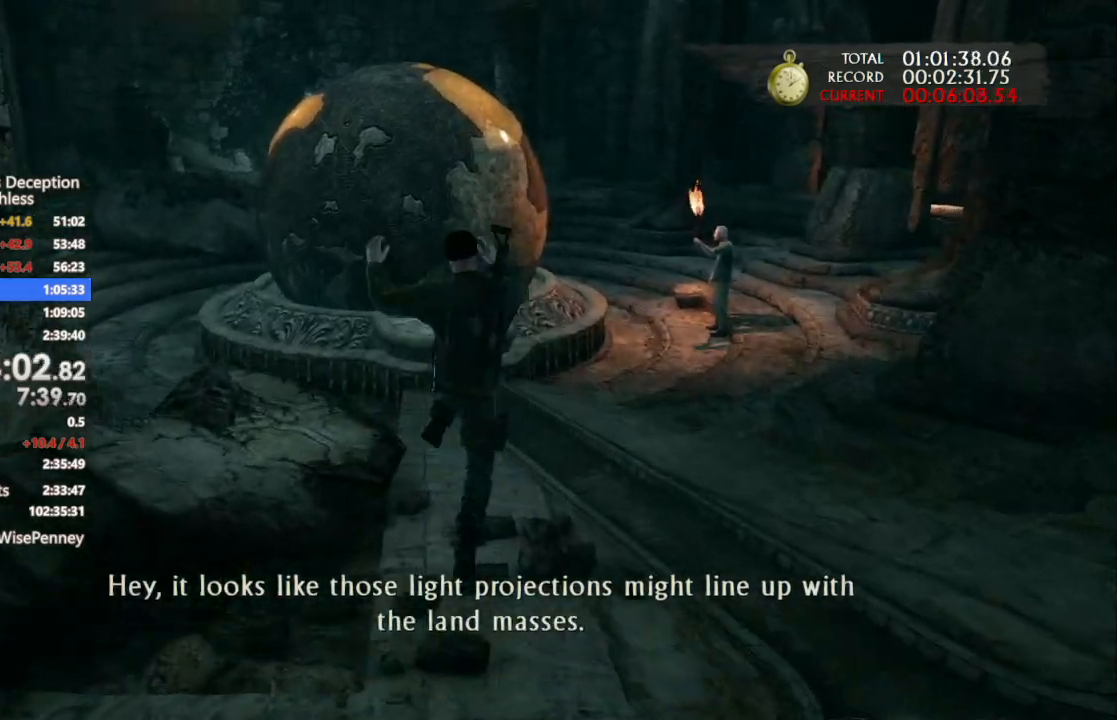
{"buttons": [], "left_stick": "up", "right_stick": "center", "events": [[267, "right_stick", "down"], [333, "right_stick", "down-left"], [433, "right_stick", "center"]]}
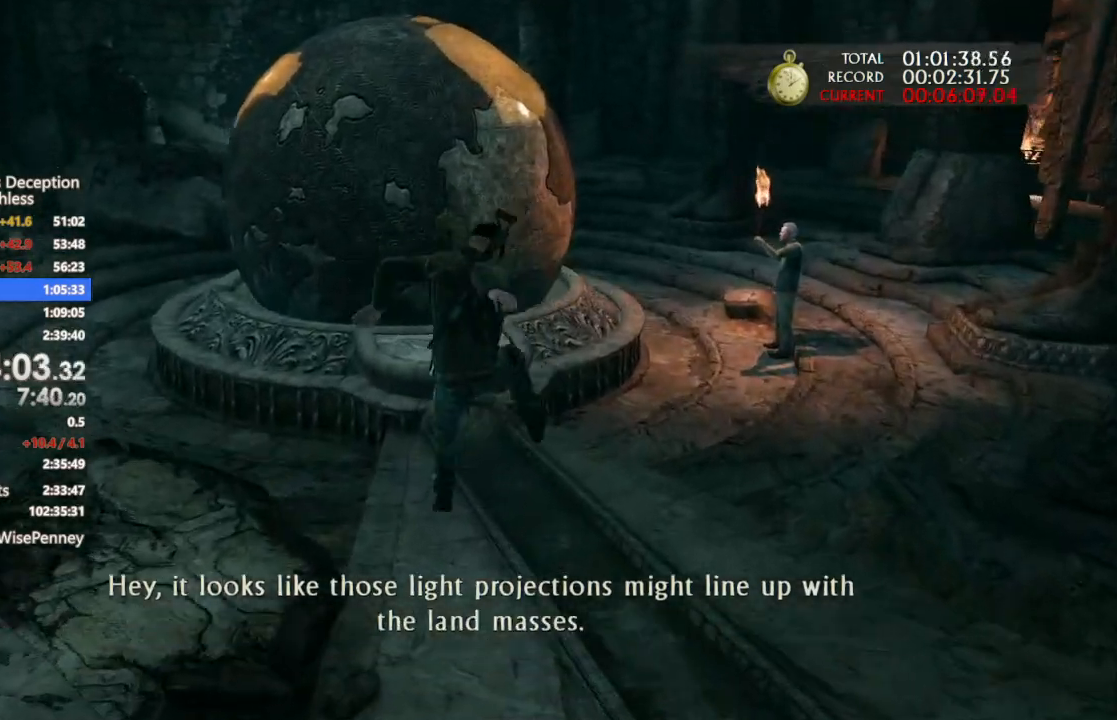
{"buttons": [], "left_stick": "up", "right_stick": "center", "events": []}
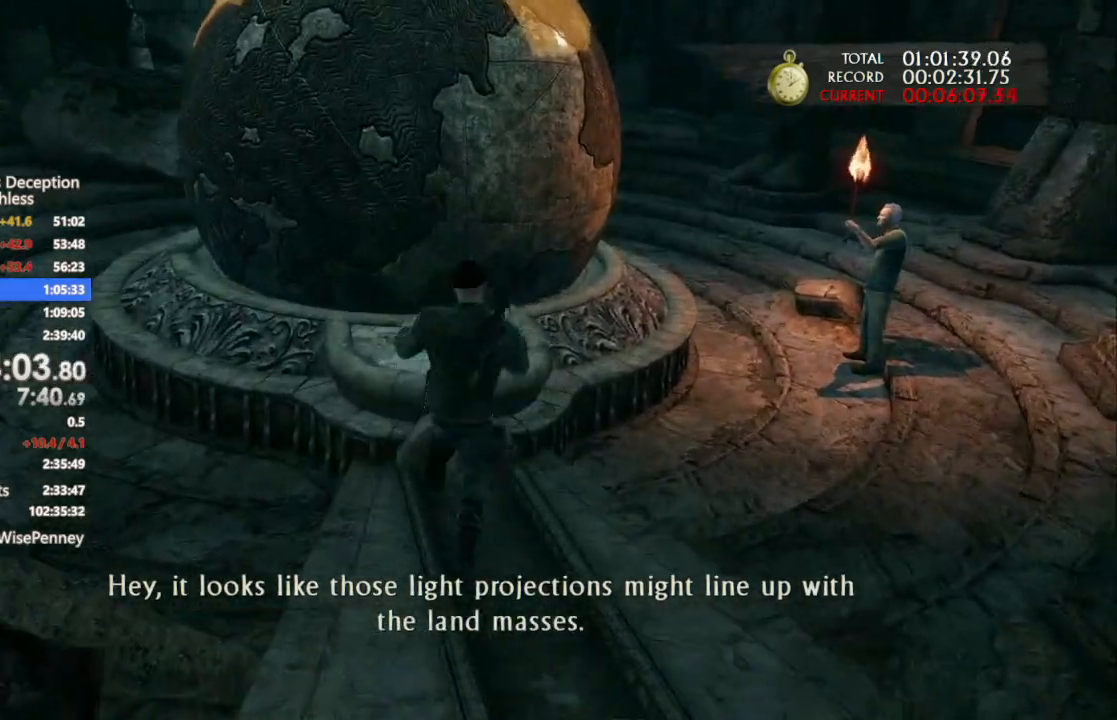
{"buttons": ["TRIANGLE"], "left_stick": "up", "right_stick": "center", "events": [[167, "TRIANGLE", "down"], [300, "TRIANGLE", "up"], [367, "TRIANGLE", "down"], [433, "TRIANGLE", "up"], [500, "TRIANGLE", "down"]]}
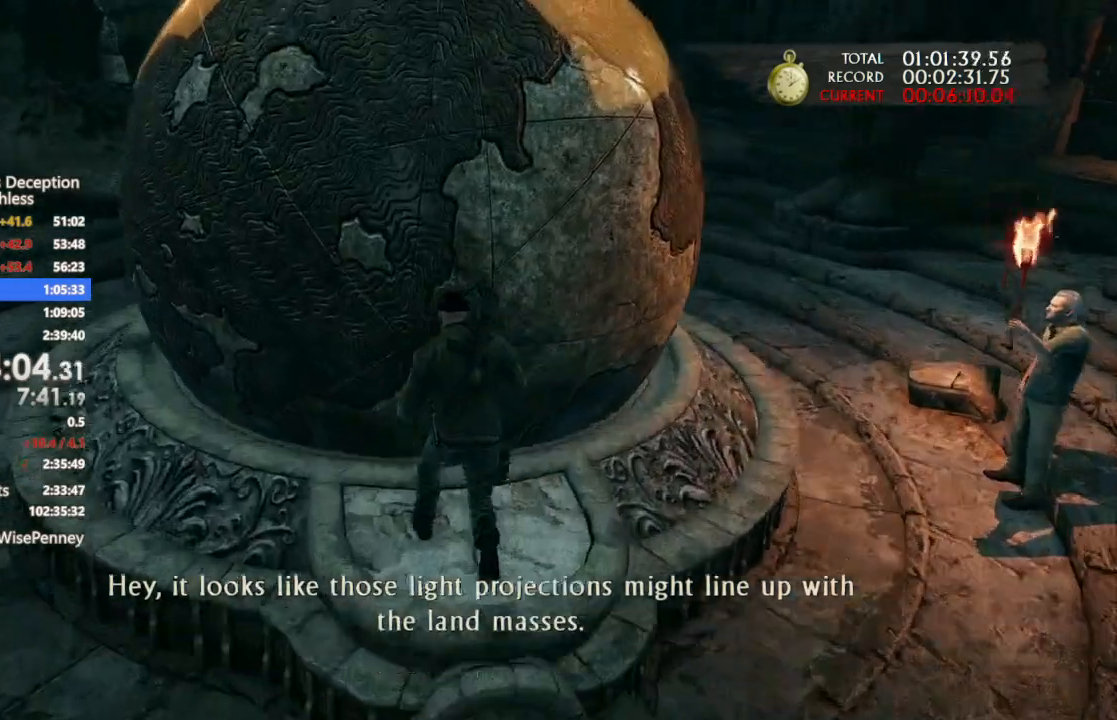
{"buttons": [], "left_stick": "down-right", "right_stick": "left", "events": [[67, "TRIANGLE", "up"], [67, "left_stick", "down-right"], [167, "right_stick", "left"]]}
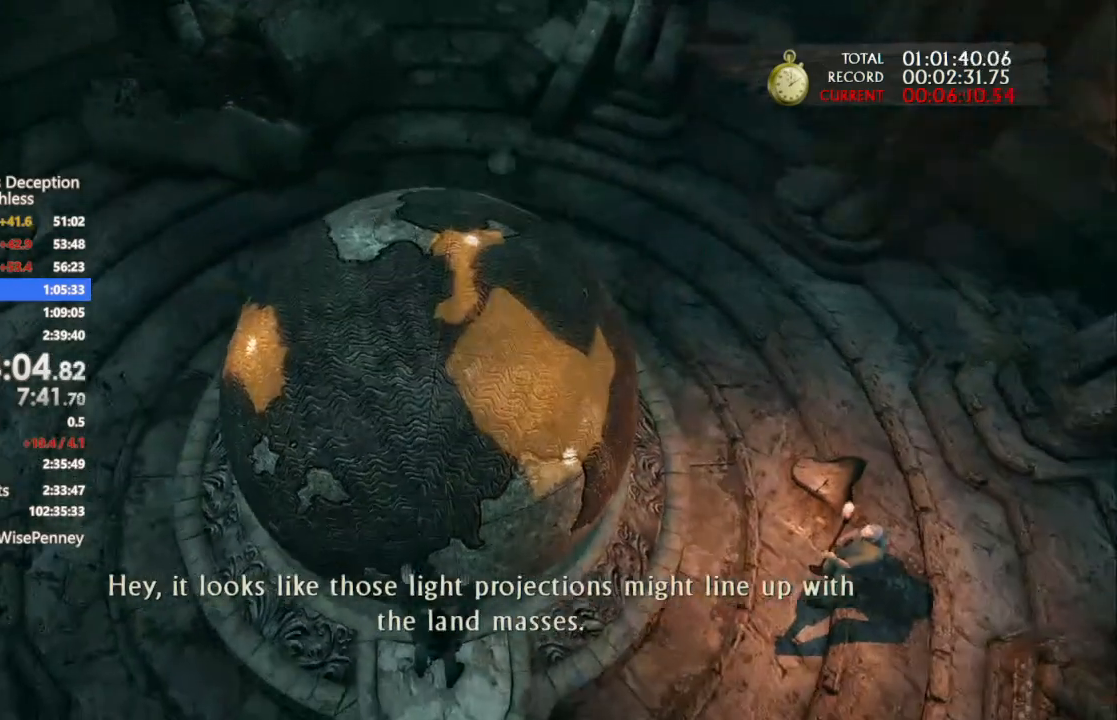
{"buttons": [], "left_stick": "down-right", "right_stick": "left", "events": []}
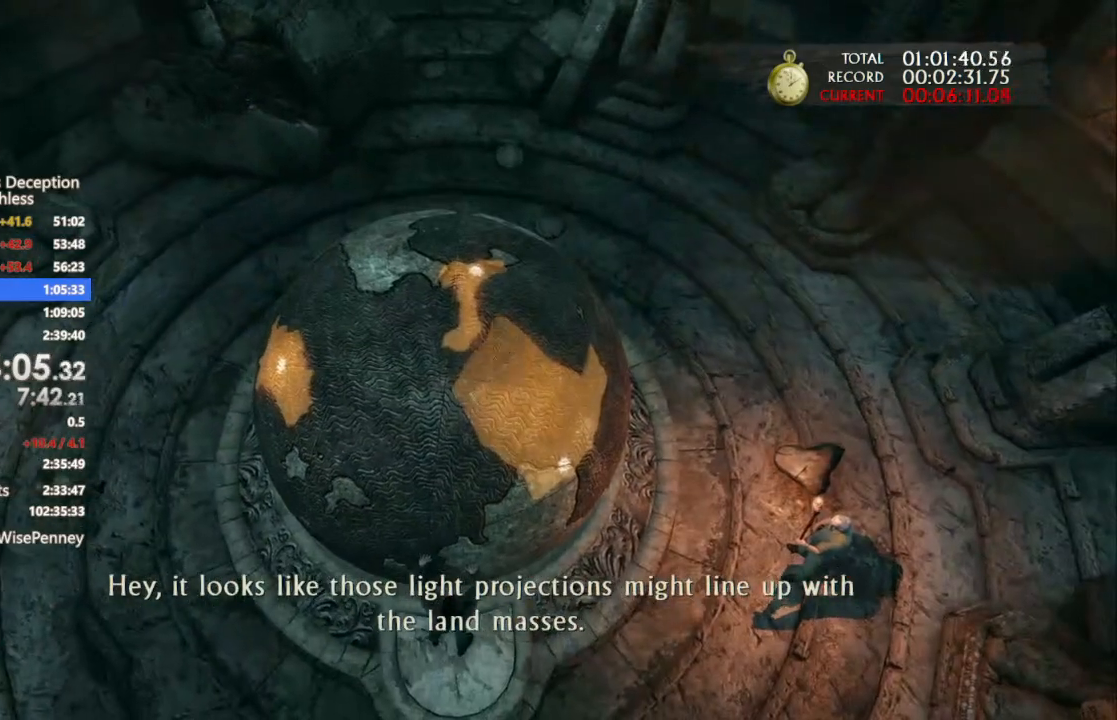
{"buttons": [], "left_stick": "down-right", "right_stick": "left", "events": []}
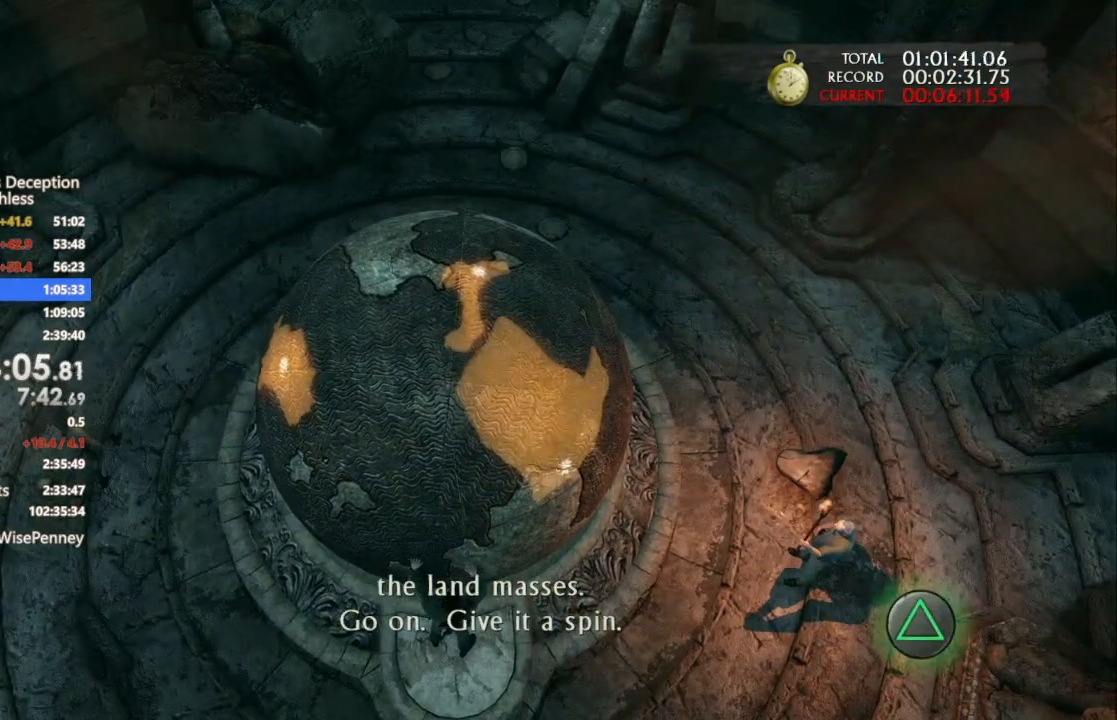
{"buttons": [], "left_stick": "down-right", "right_stick": "left", "events": []}
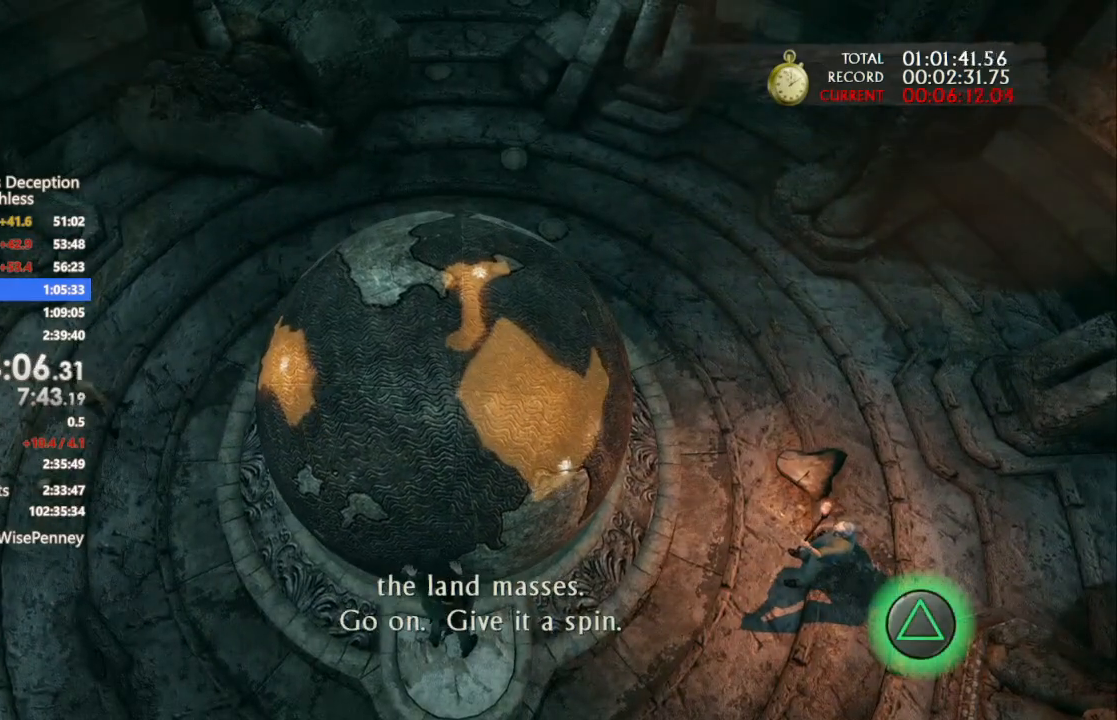
{"buttons": [], "left_stick": "down-right", "right_stick": "left", "events": []}
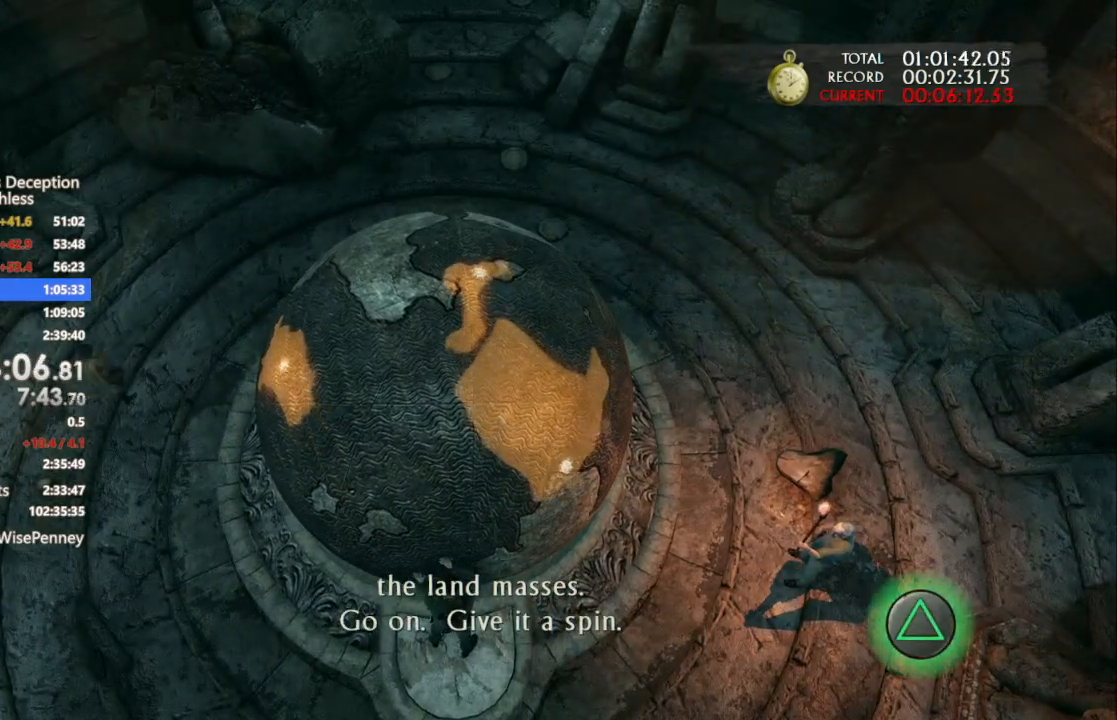
{"buttons": [], "left_stick": "down-right", "right_stick": "left", "events": []}
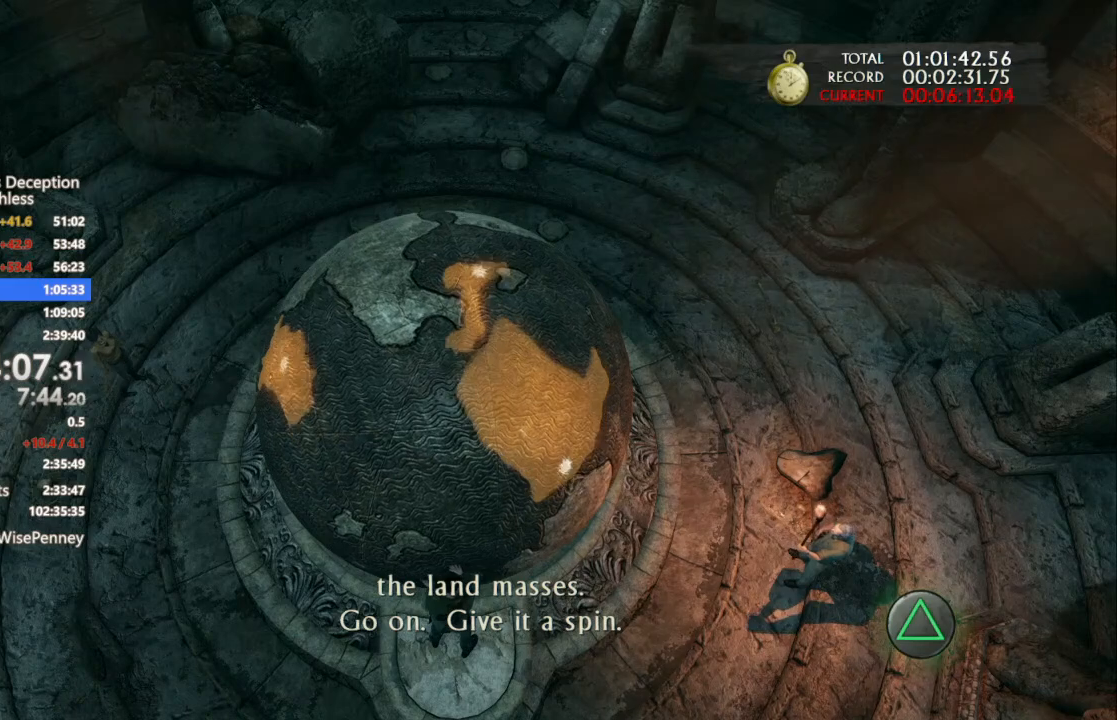
{"buttons": [], "left_stick": "down-right", "right_stick": "center", "events": [[400, "right_stick", "center"]]}
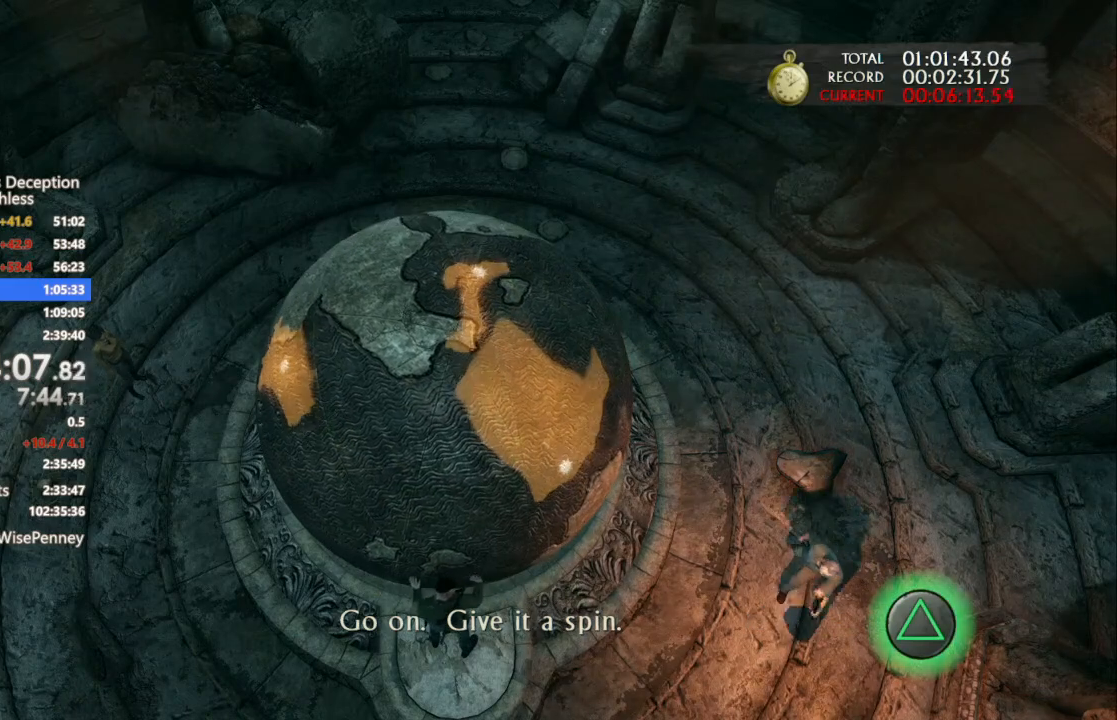
{"buttons": [], "left_stick": "down-right", "right_stick": "center", "events": []}
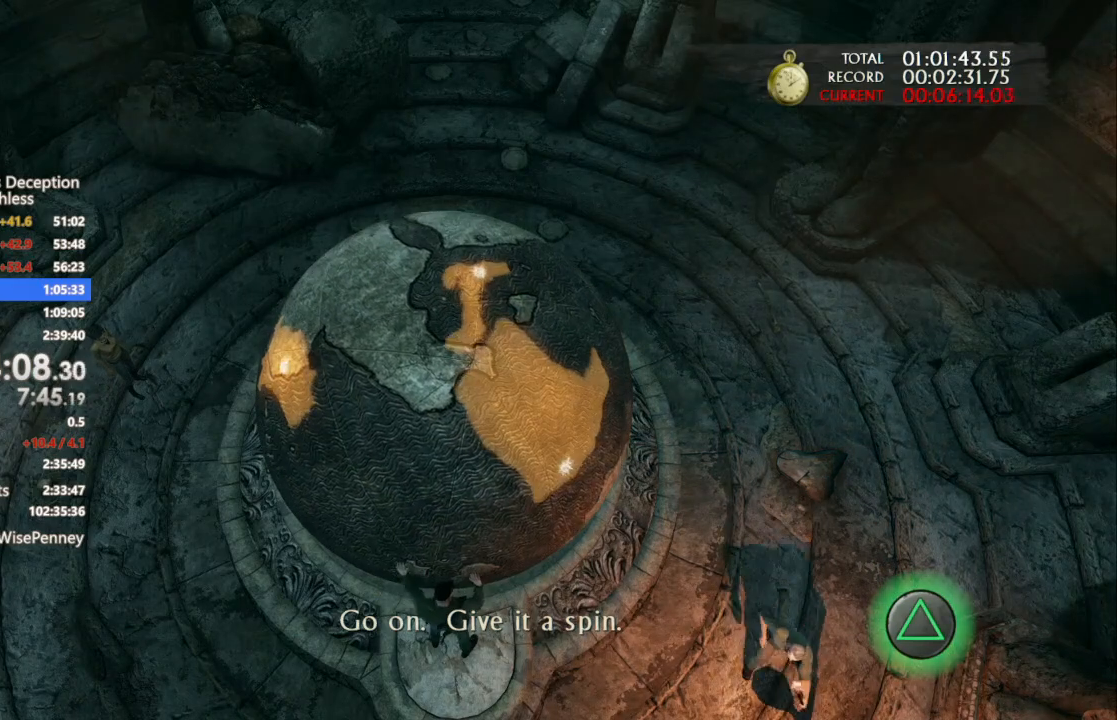
{"buttons": [], "left_stick": "down-right", "right_stick": "center", "events": []}
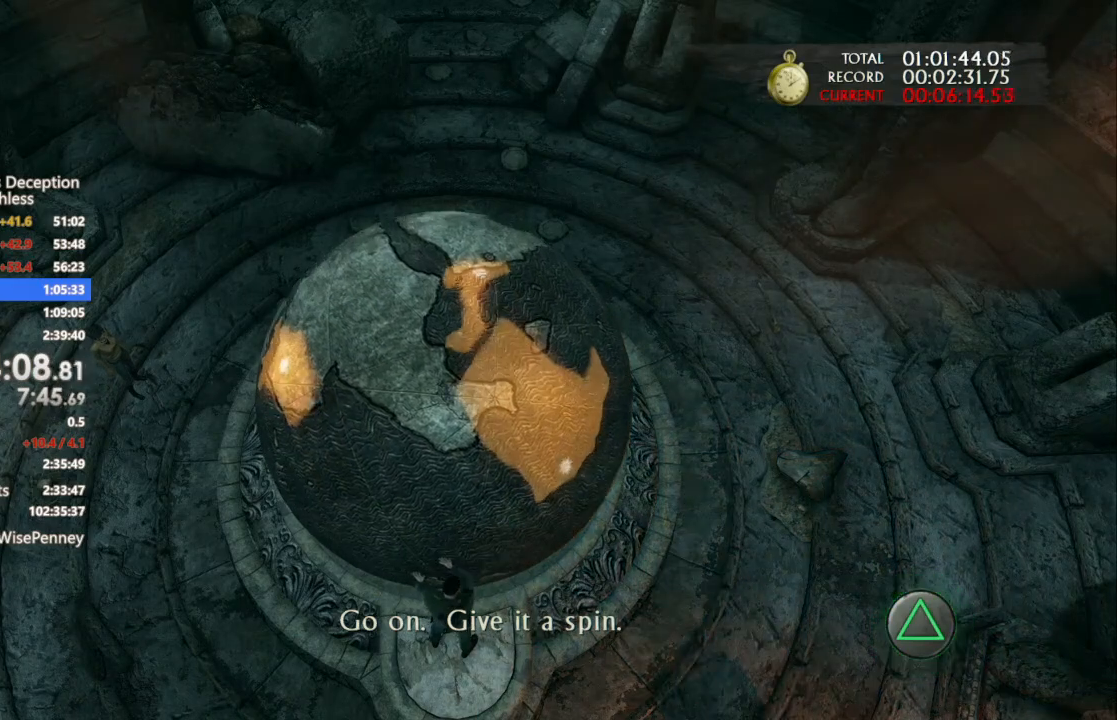
{"buttons": [], "left_stick": "down-right", "right_stick": "center", "events": []}
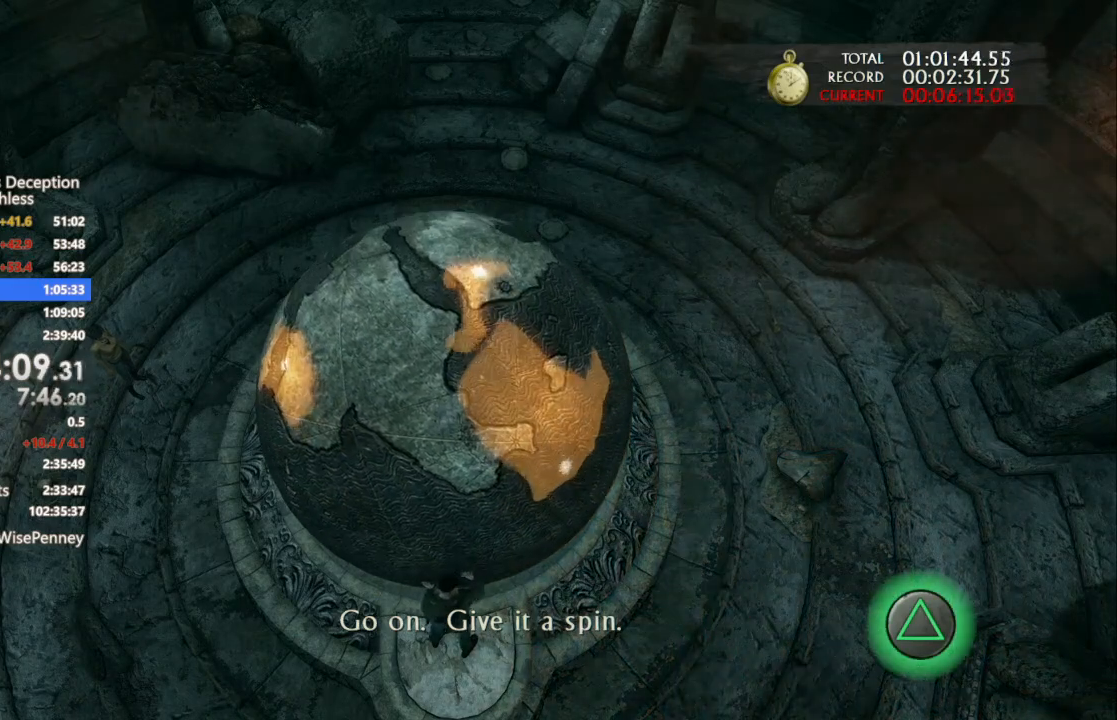
{"buttons": [], "left_stick": "down-right", "right_stick": "center", "events": []}
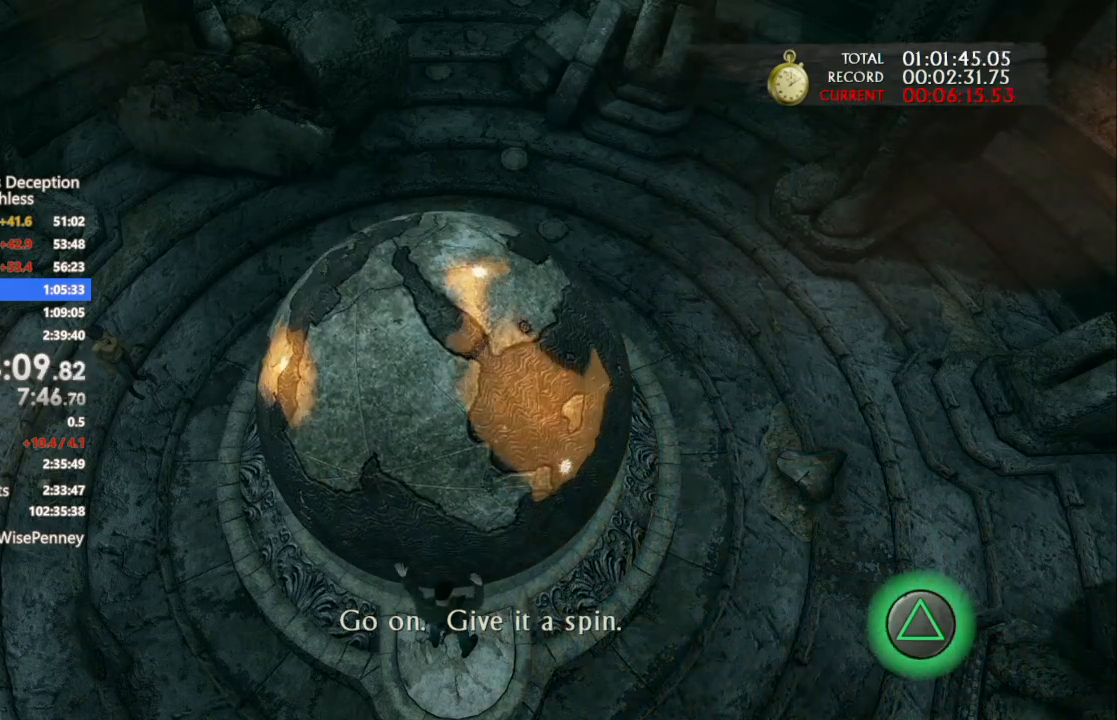
{"buttons": [], "left_stick": "center", "right_stick": "center", "events": [[433, "left_stick", "center"]]}
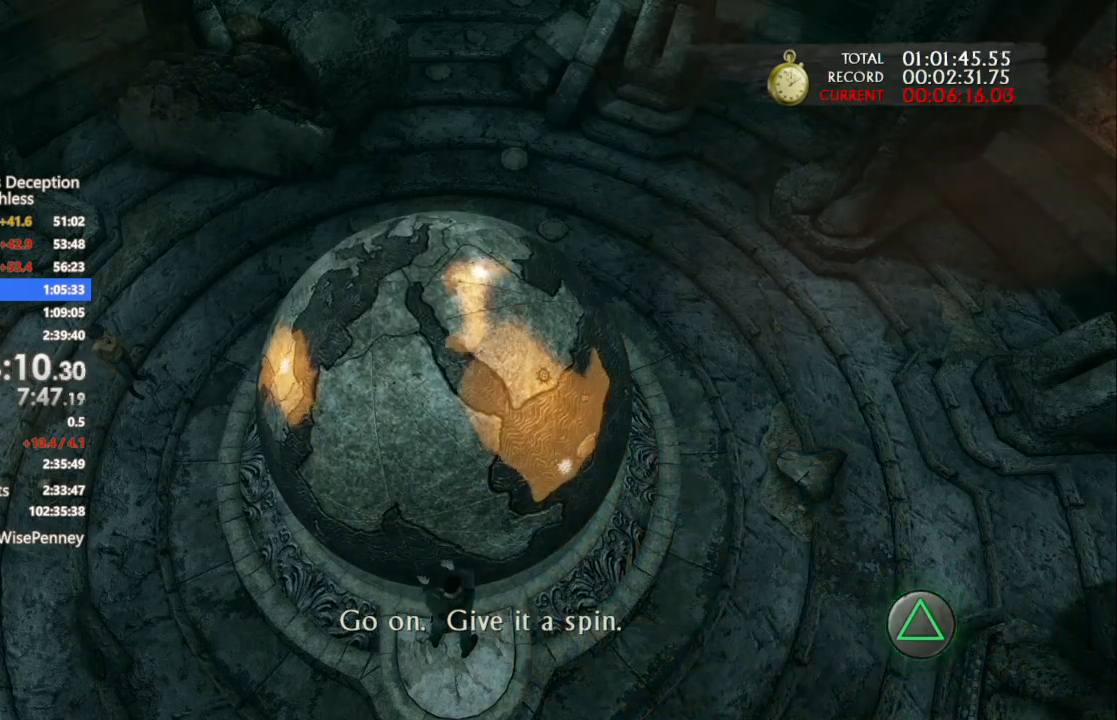
{"buttons": [], "left_stick": "center", "right_stick": "center", "events": []}
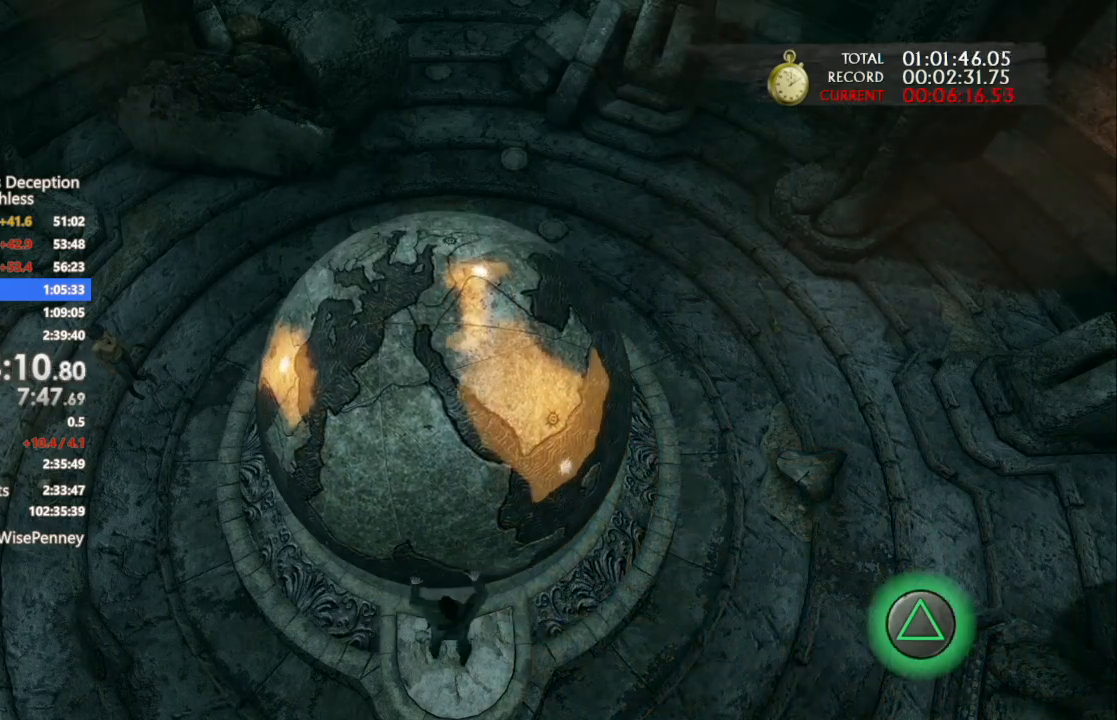
{"buttons": [], "left_stick": "center", "right_stick": "center", "events": []}
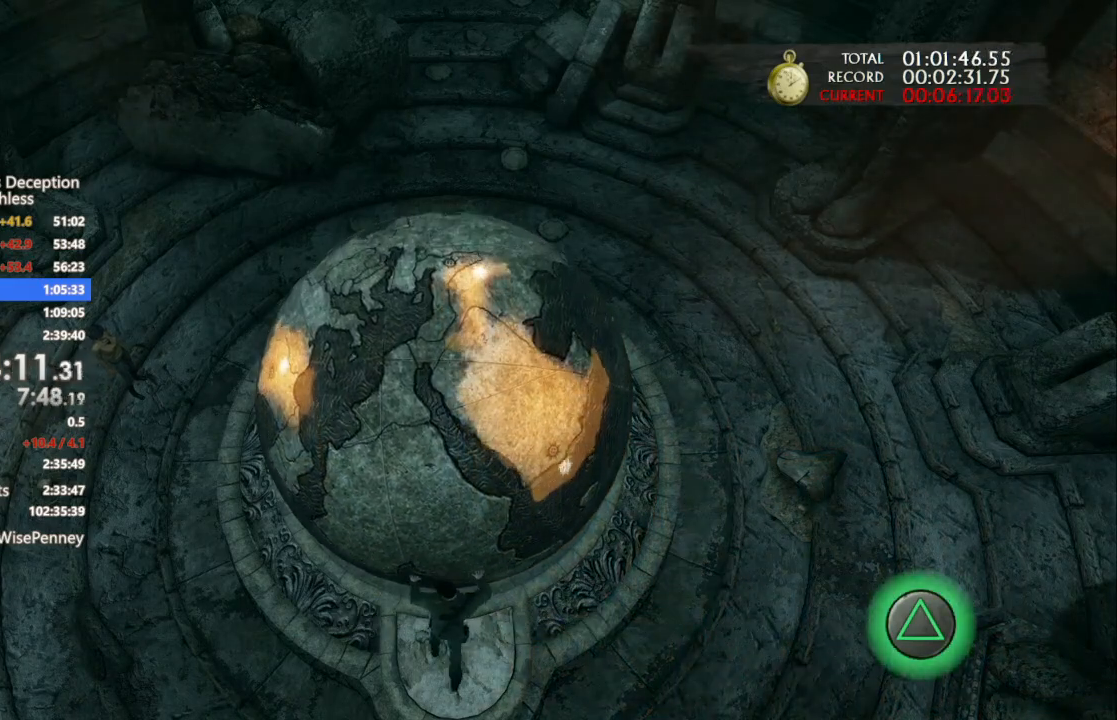
{"buttons": [], "left_stick": "center", "right_stick": "center", "events": []}
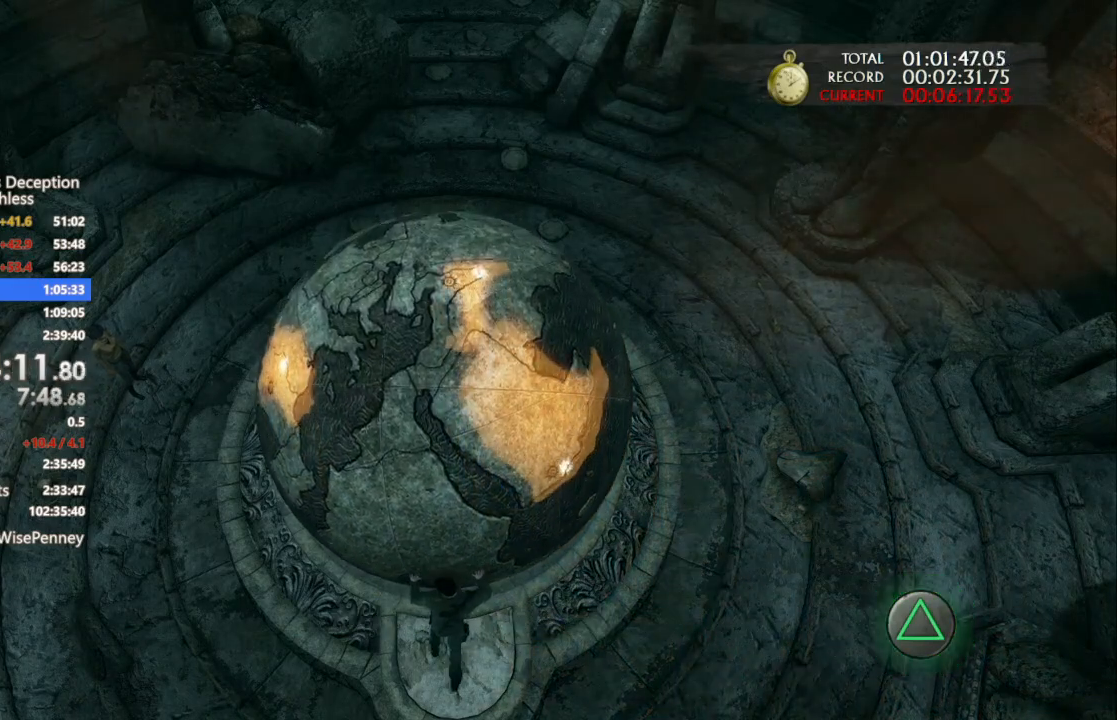
{"buttons": [], "left_stick": "center", "right_stick": "center", "events": []}
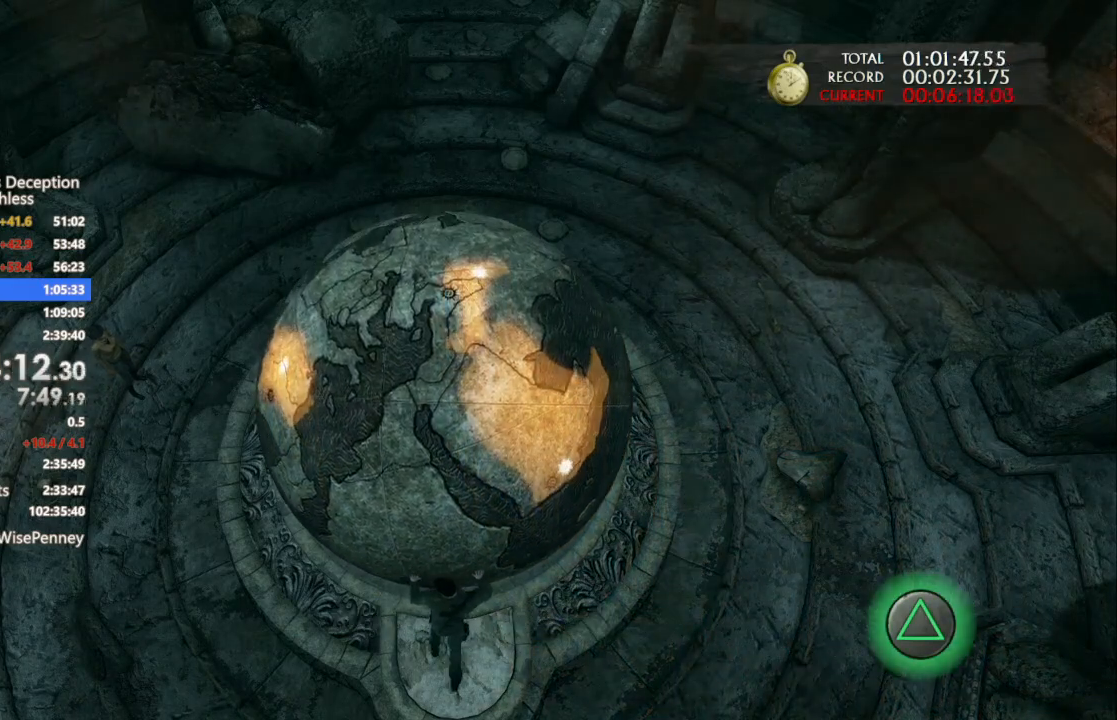
{"buttons": ["DPAD_UP"], "left_stick": "center", "right_stick": "center", "events": [[400, "START", "down"], [433, "DPAD_UP", "down"], [500, "START", "up"]]}
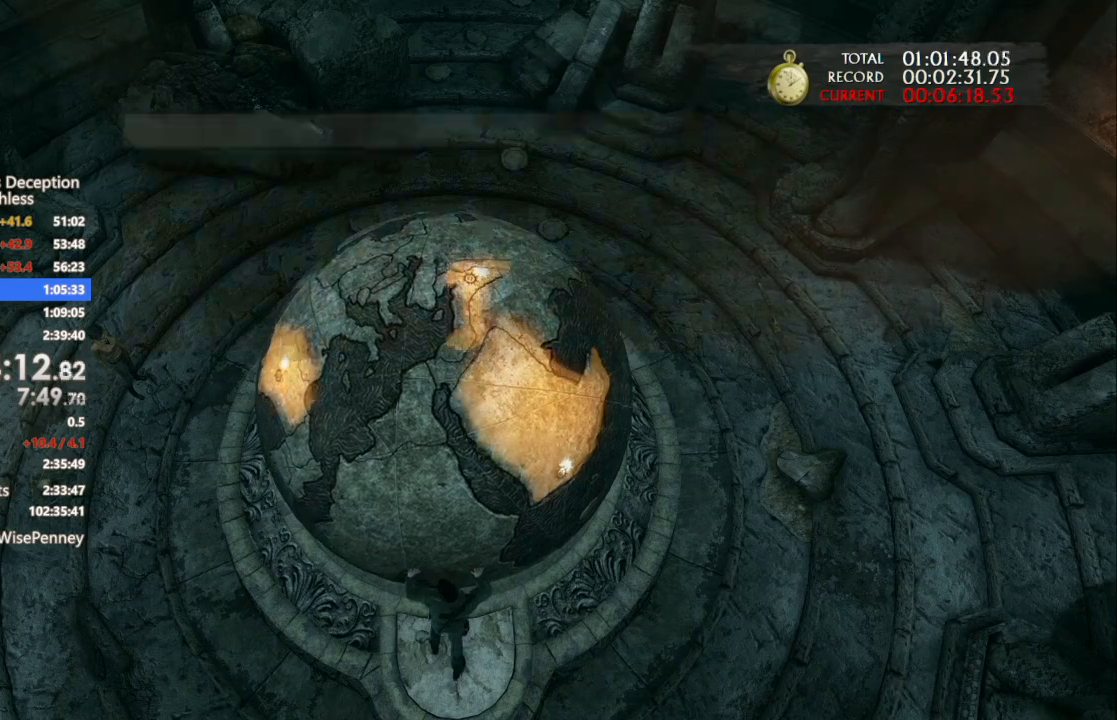
{"buttons": ["DPAD_UP"], "left_stick": "center", "right_stick": "center", "events": [[67, "DPAD_UP", "up"], [100, "DPAD_UP", "down"], [267, "DPAD_UP", "up"], [333, "DPAD_UP", "down"], [433, "DPAD_UP", "up"], [500, "DPAD_UP", "down"]]}
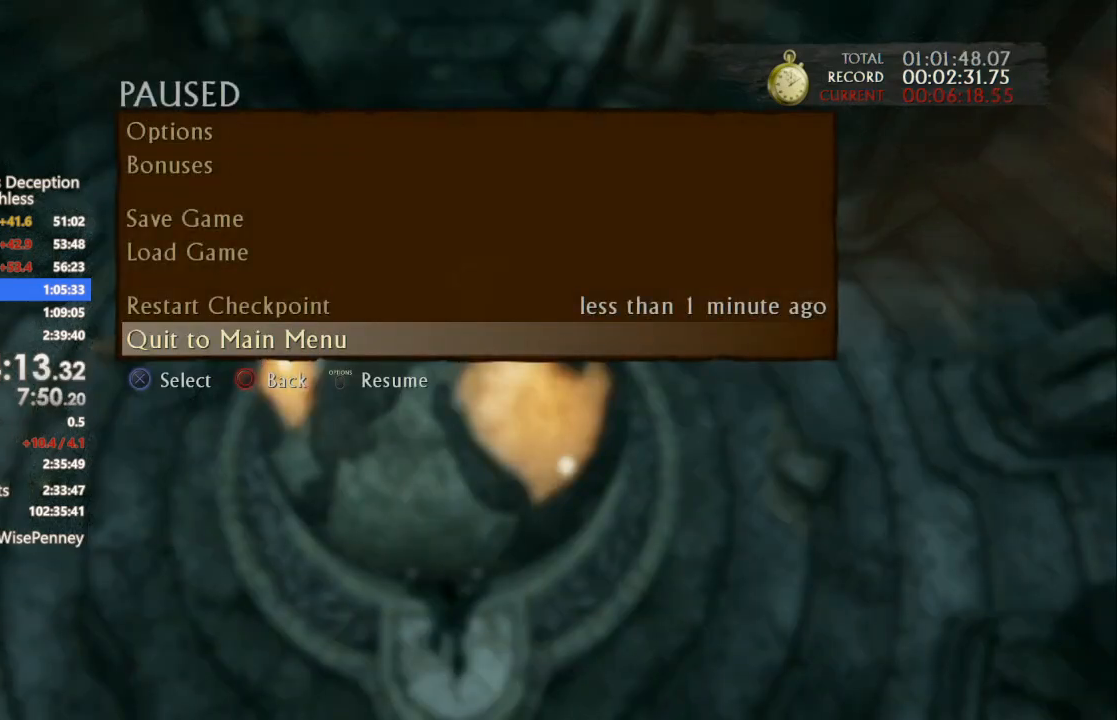
{"buttons": ["DPAD_UP"], "left_stick": "center", "right_stick": "center", "events": [[167, "DPAD_UP", "up"], [433, "DPAD_UP", "down"]]}
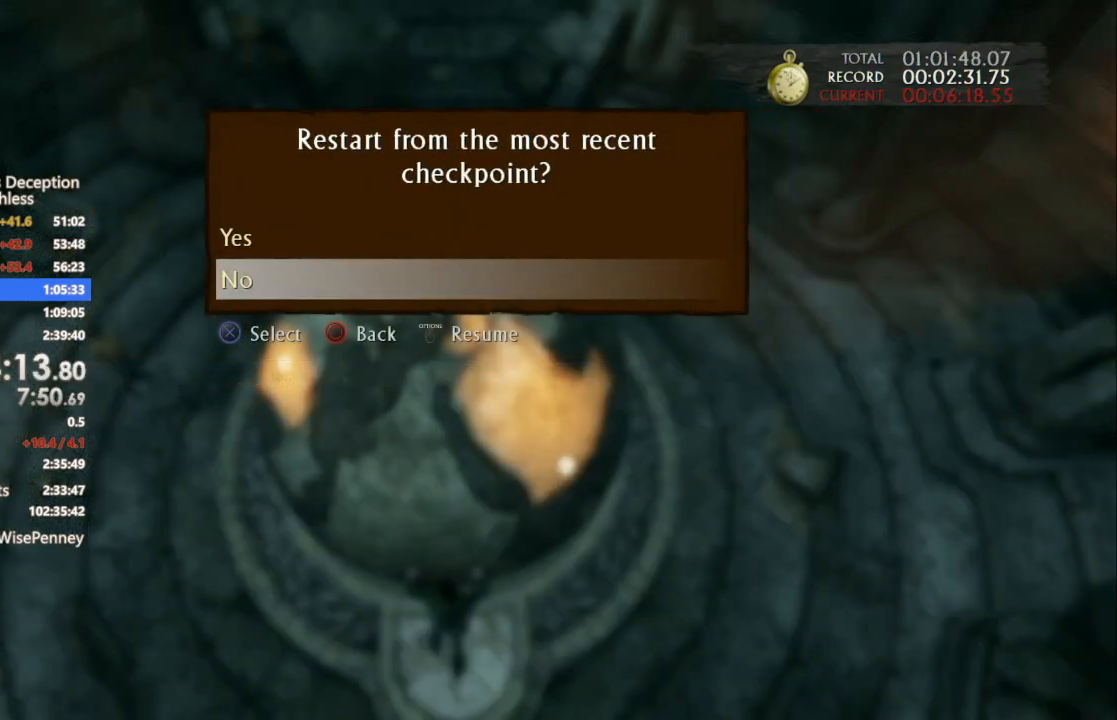
{"buttons": [], "left_stick": "up", "right_stick": "center", "events": [[67, "DPAD_UP", "up"], [233, "left_stick", "up"]]}
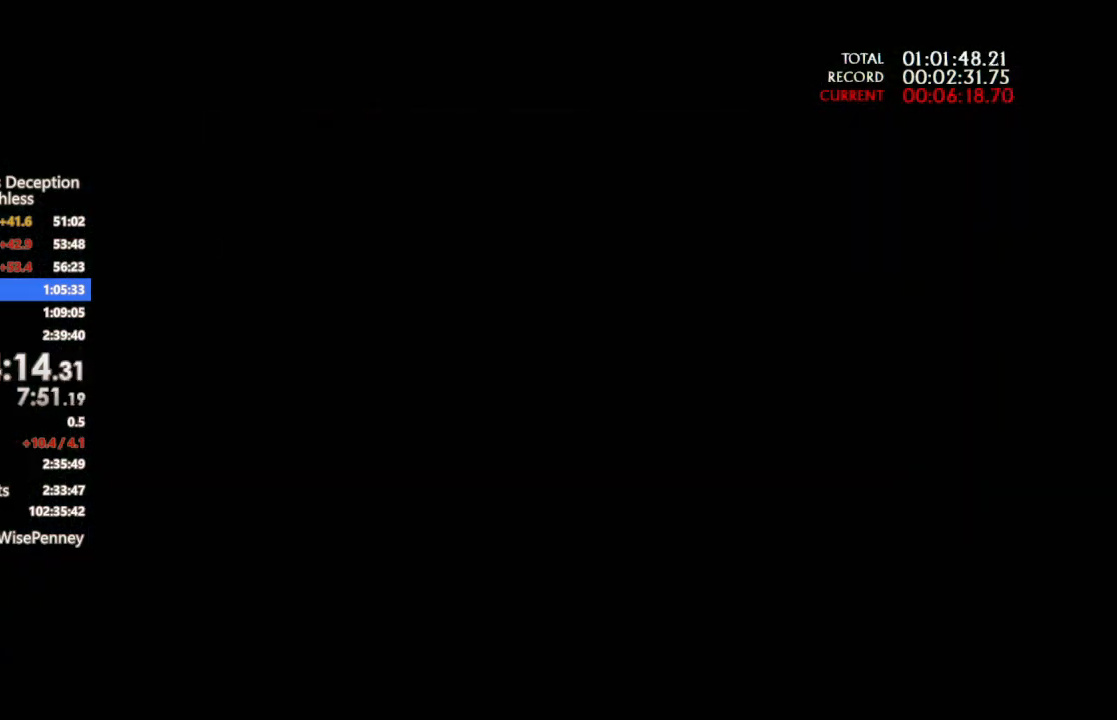
{"buttons": [], "left_stick": "up", "right_stick": "center", "events": []}
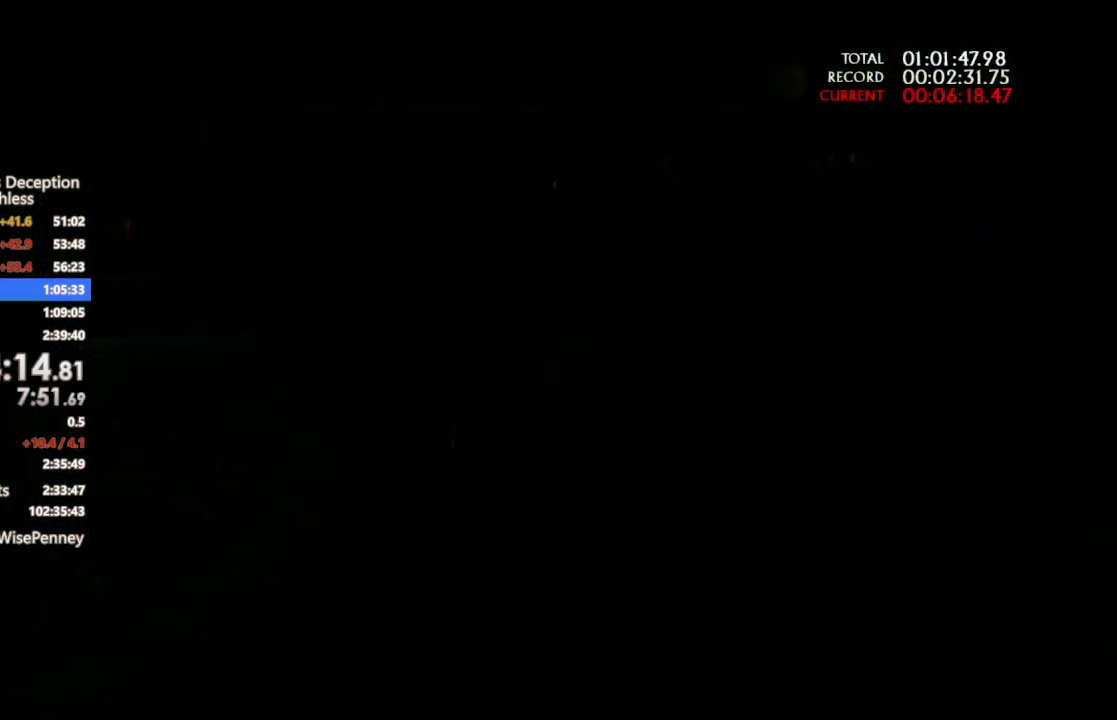
{"buttons": [], "left_stick": "up", "right_stick": "center", "events": []}
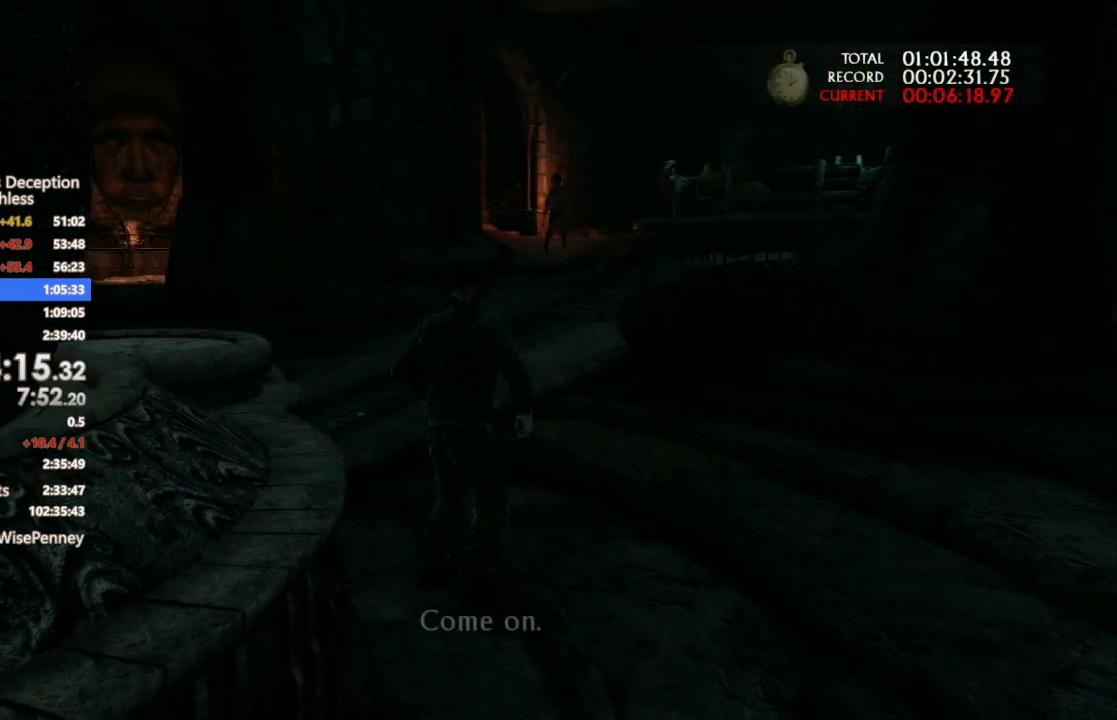
{"buttons": [], "left_stick": "up", "right_stick": "center", "events": []}
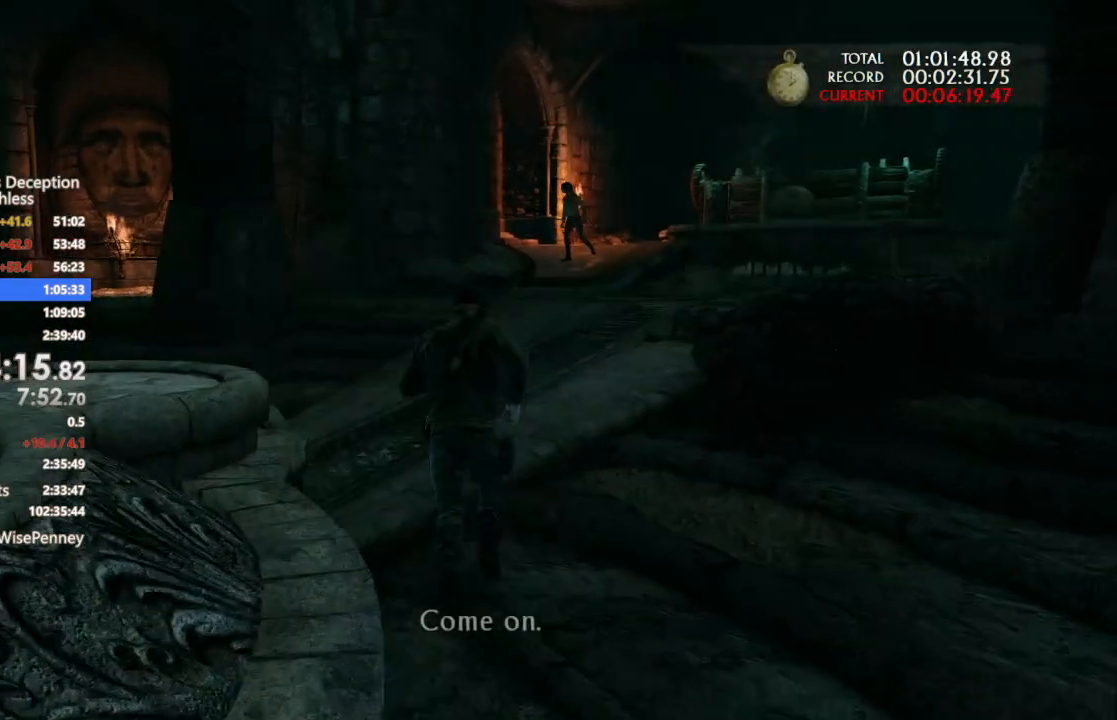
{"buttons": [], "left_stick": "up", "right_stick": "center", "events": []}
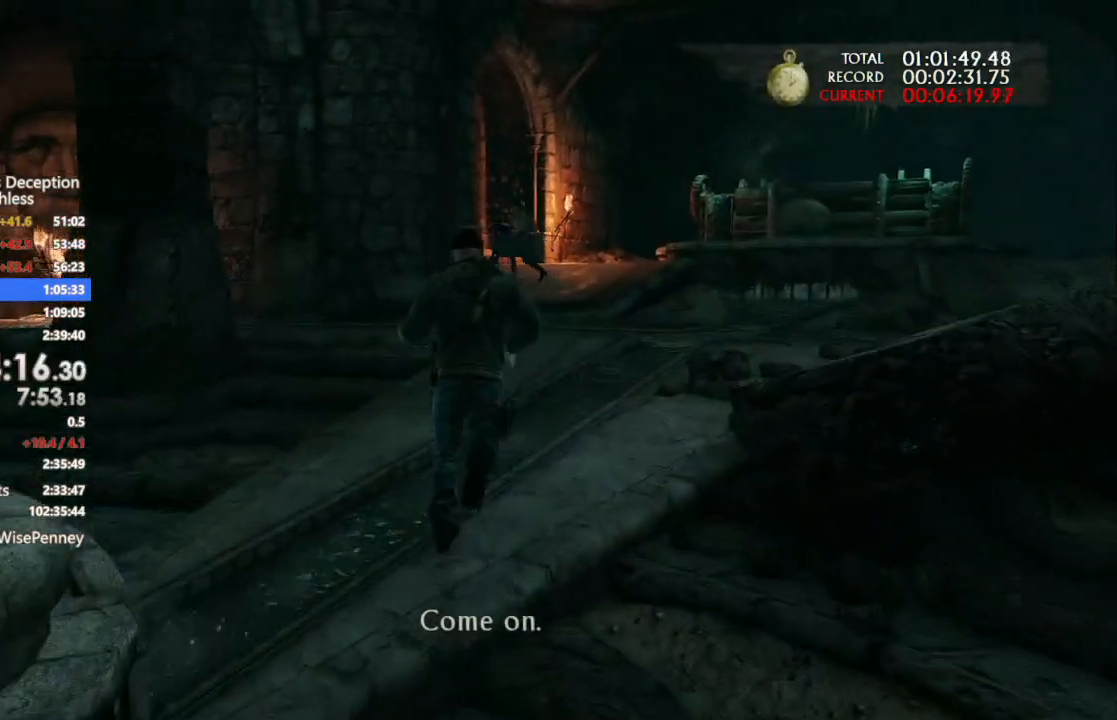
{"buttons": [], "left_stick": "up", "right_stick": "center", "events": []}